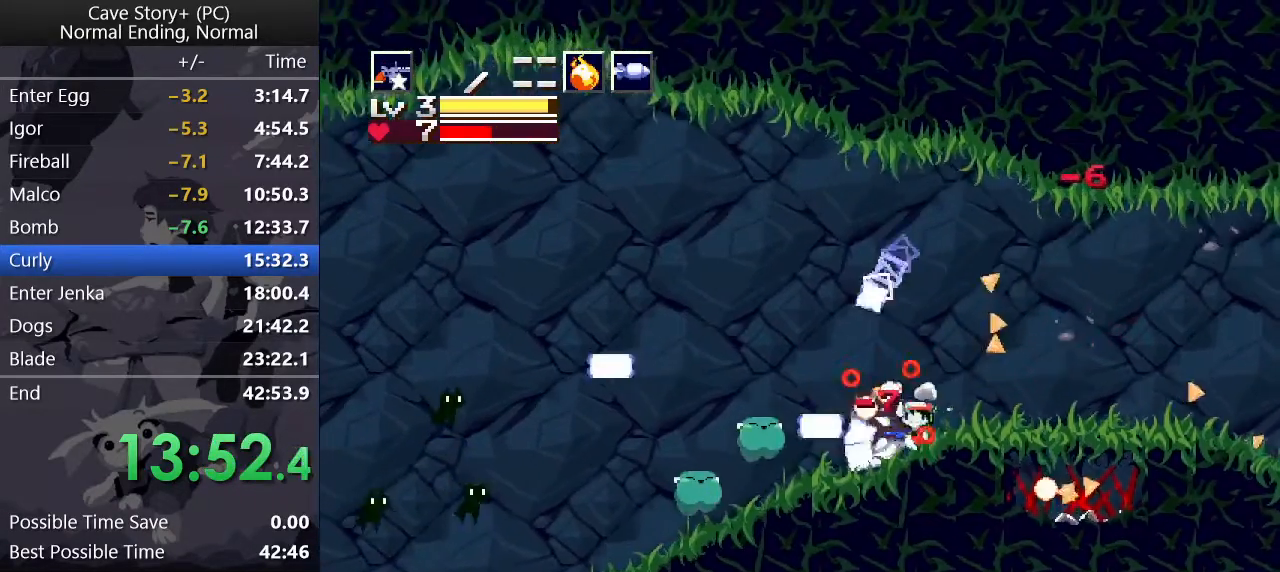
Gameplay with keyboard; each line is a JSON object with the keys held at the frame after it. "events" lists presses ("down") and releases ("up") of "a", "down", "left", "q", "right", "s", "up", "w", "x" and "z" between this image and that frame as [ms after this image, input, new state], when the widget could be followed in between. No other keys are recorded. Mouse input is not recorded.
{"keys": ["left", "s"], "events": [[17, "x", "down"], [67, "x", "up"], [117, "x", "down"], [150, "x", "up"], [200, "x", "down"], [300, "x", "up"], [350, "a", "down"], [383, "a", "up"], [483, "s", "down"]]}
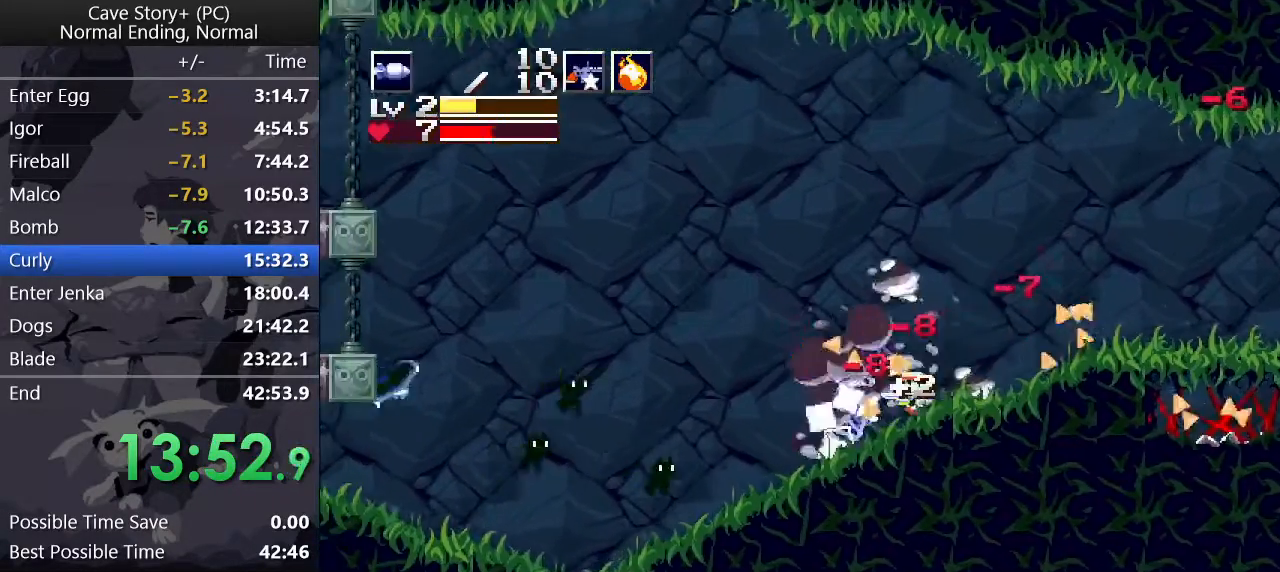
{"keys": ["left"], "events": [[83, "s", "up"], [133, "x", "down"], [167, "x", "up"], [217, "x", "down"], [267, "x", "up"], [317, "x", "down"], [367, "x", "up"]]}
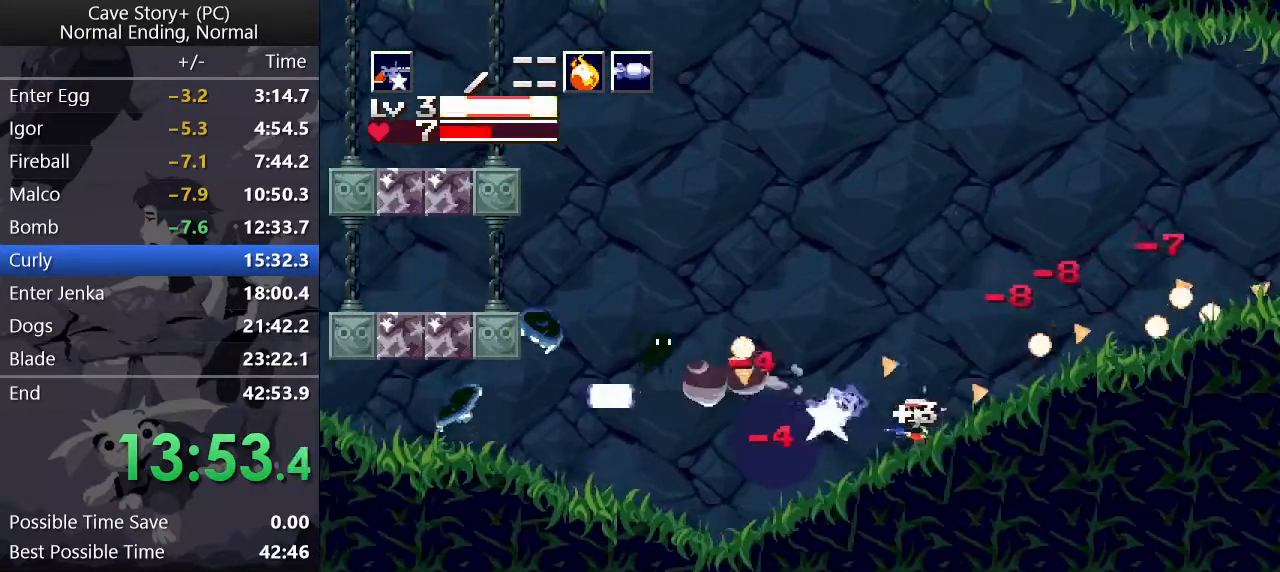
{"keys": ["left", "x", "z"], "events": [[50, "x", "down"], [133, "x", "up"], [133, "z", "down"], [200, "x", "down"], [233, "x", "up"], [333, "x", "down"], [367, "x", "up"], [417, "x", "down"]]}
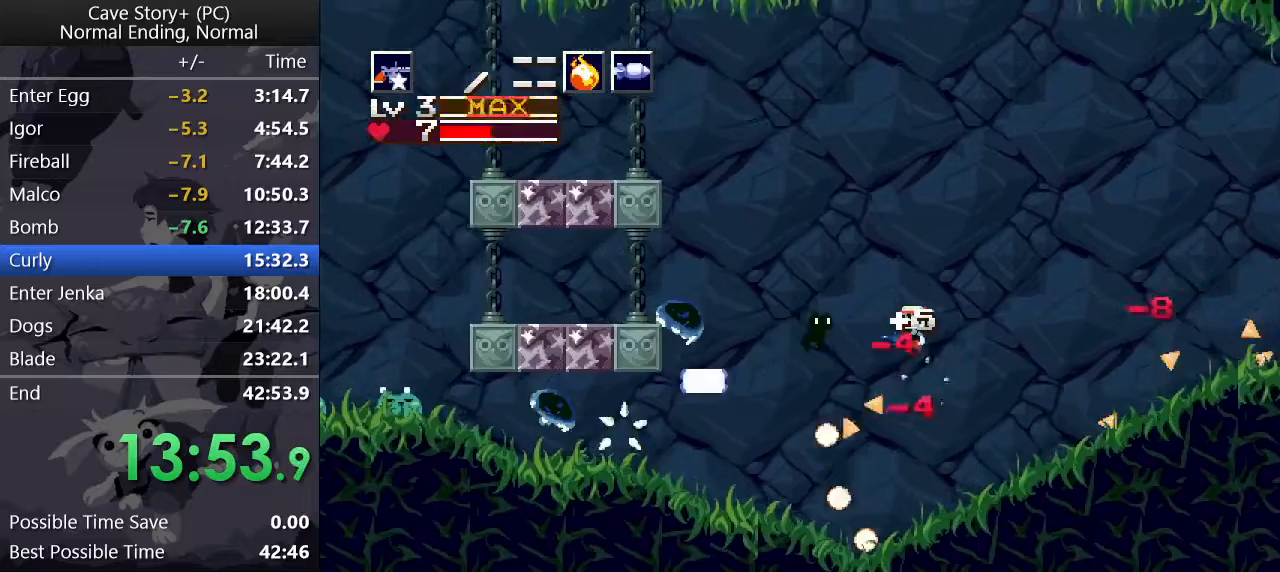
{"keys": ["left", "x"], "events": [[17, "x", "up"], [67, "x", "down"], [167, "x", "up"], [217, "z", "up"], [500, "x", "down"]]}
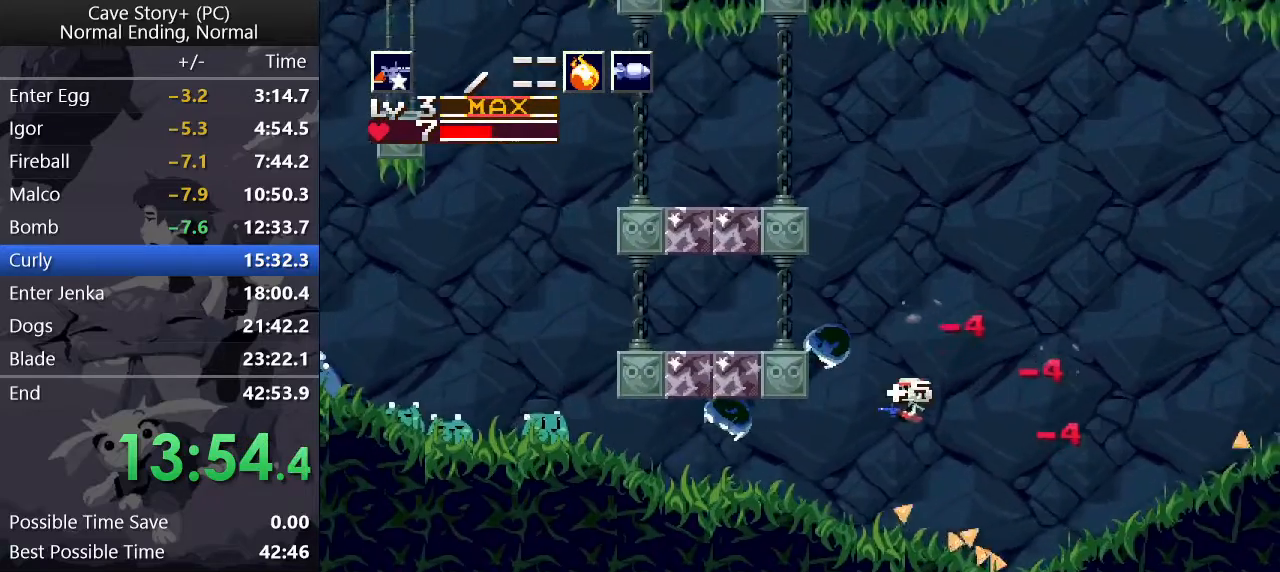
{"keys": ["left", "z"], "events": [[83, "x", "up"], [133, "x", "down"], [217, "x", "up"], [317, "z", "down"]]}
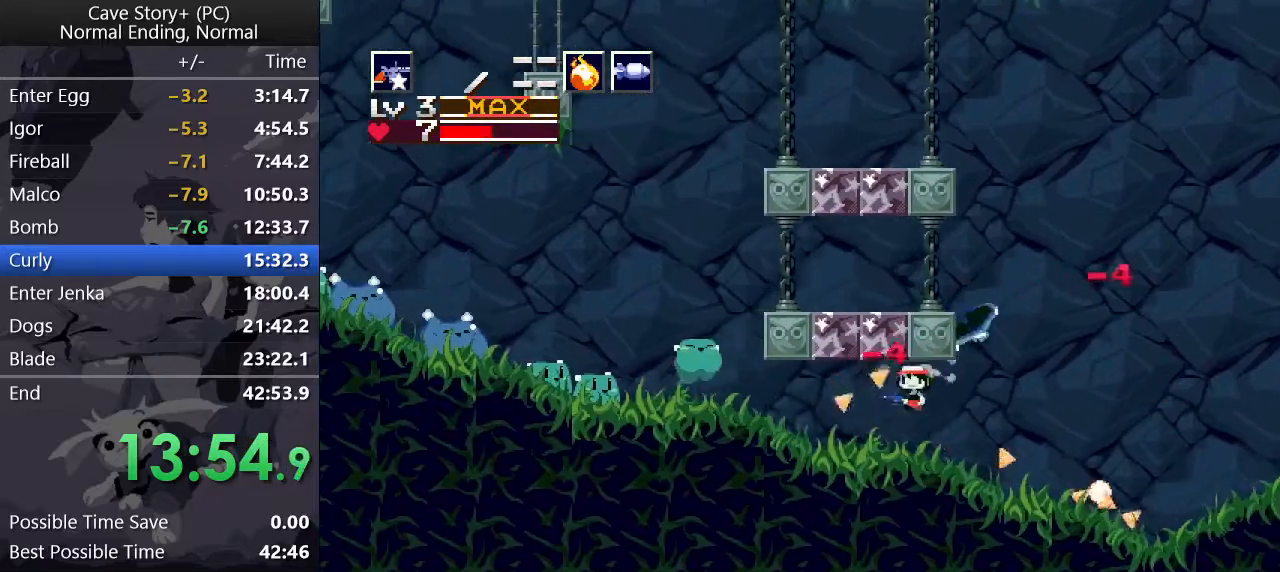
{"keys": ["left", "up"], "events": [[17, "x", "down"], [50, "z", "up"], [100, "x", "up"], [150, "x", "down"], [200, "s", "down"], [200, "x", "up"], [233, "up", "down"], [283, "s", "up"], [433, "x", "down"], [467, "x", "up"]]}
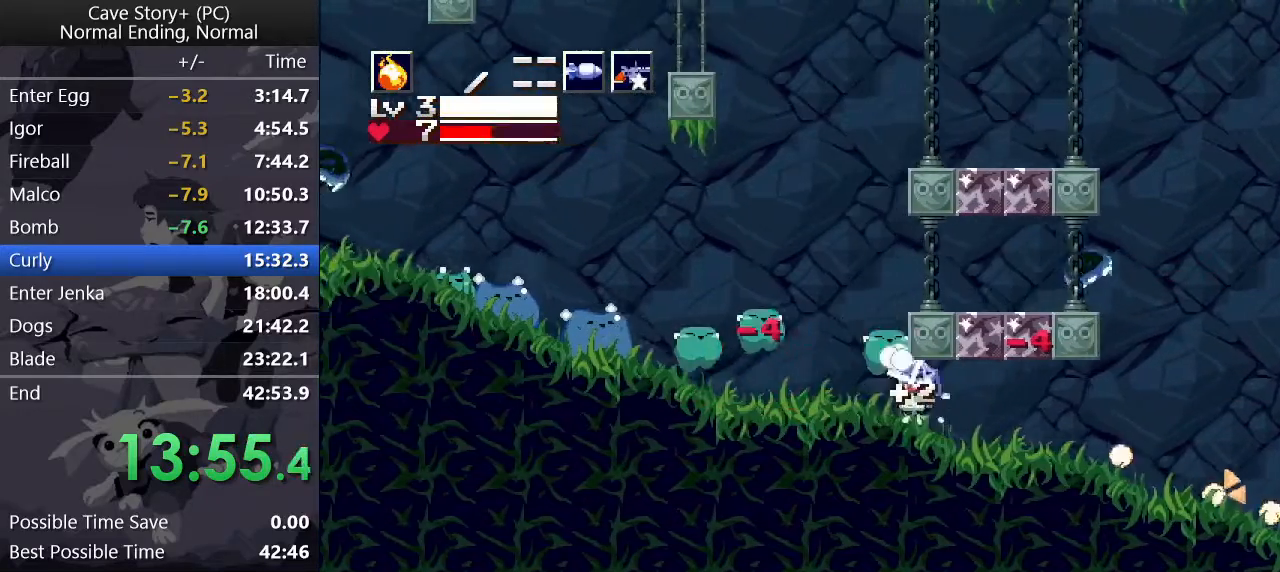
{"keys": ["left", "up"], "events": [[200, "x", "down"], [250, "x", "up"], [300, "x", "down"], [350, "x", "up"]]}
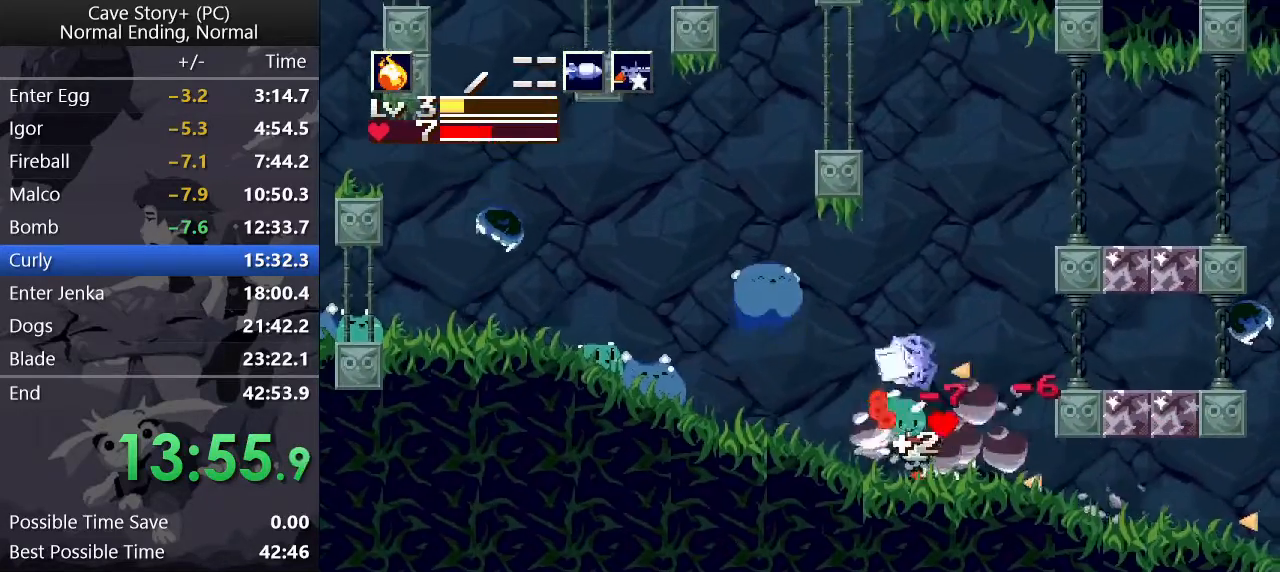
{"keys": ["left", "up"], "events": [[233, "z", "down"], [267, "z", "up"]]}
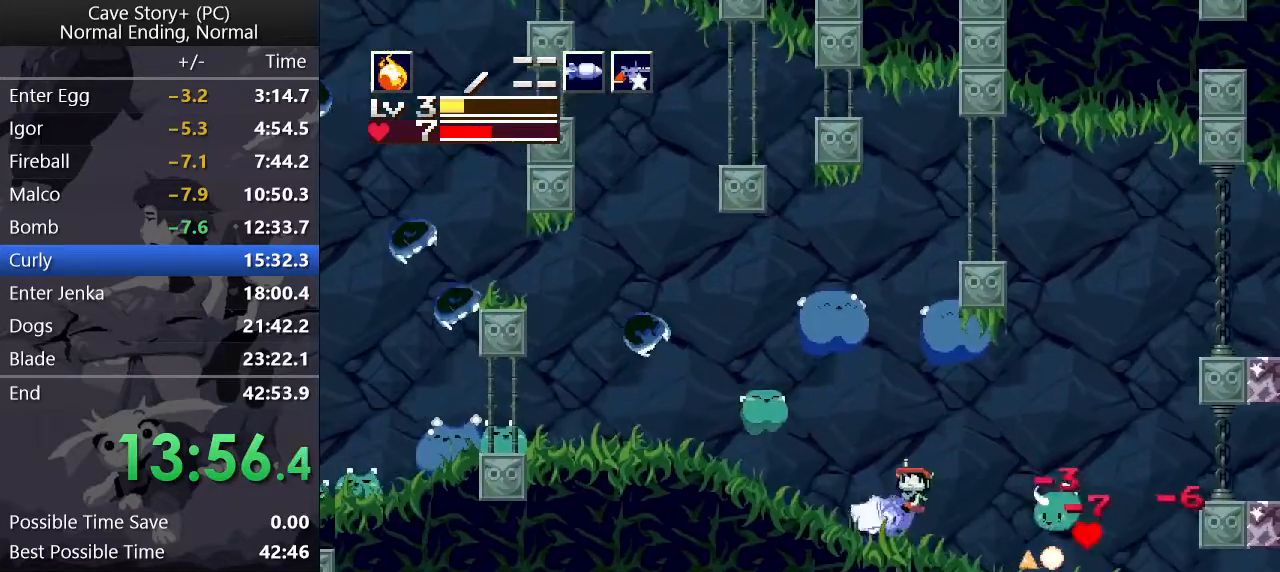
{"keys": ["left", "up"], "events": [[183, "x", "down"], [233, "x", "up"], [433, "x", "down"], [467, "x", "up"]]}
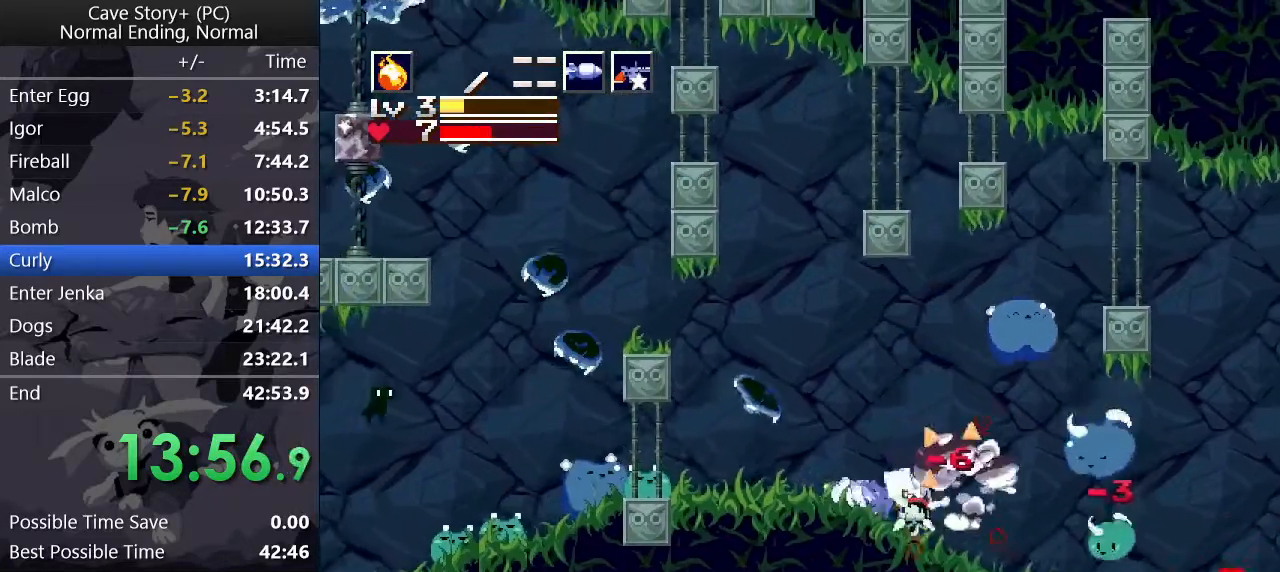
{"keys": ["left"], "events": [[17, "up", "up"], [67, "x", "down"], [117, "x", "up"], [150, "x", "down"], [200, "x", "up"], [250, "x", "down"], [300, "x", "up"], [350, "x", "down"], [400, "x", "up"], [433, "x", "down"], [483, "x", "up"]]}
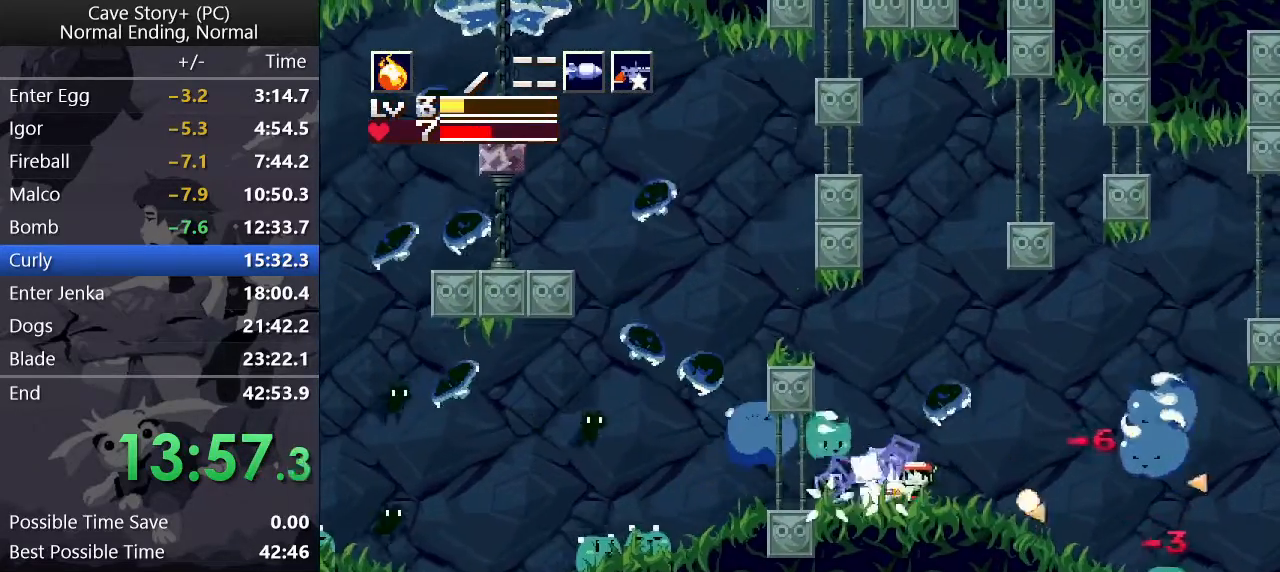
{"keys": ["left", "x"], "events": [[83, "x", "down"], [117, "x", "up"], [167, "x", "down"], [217, "x", "up"], [267, "x", "down"], [317, "x", "up"], [400, "x", "down"], [450, "x", "up"], [500, "x", "down"]]}
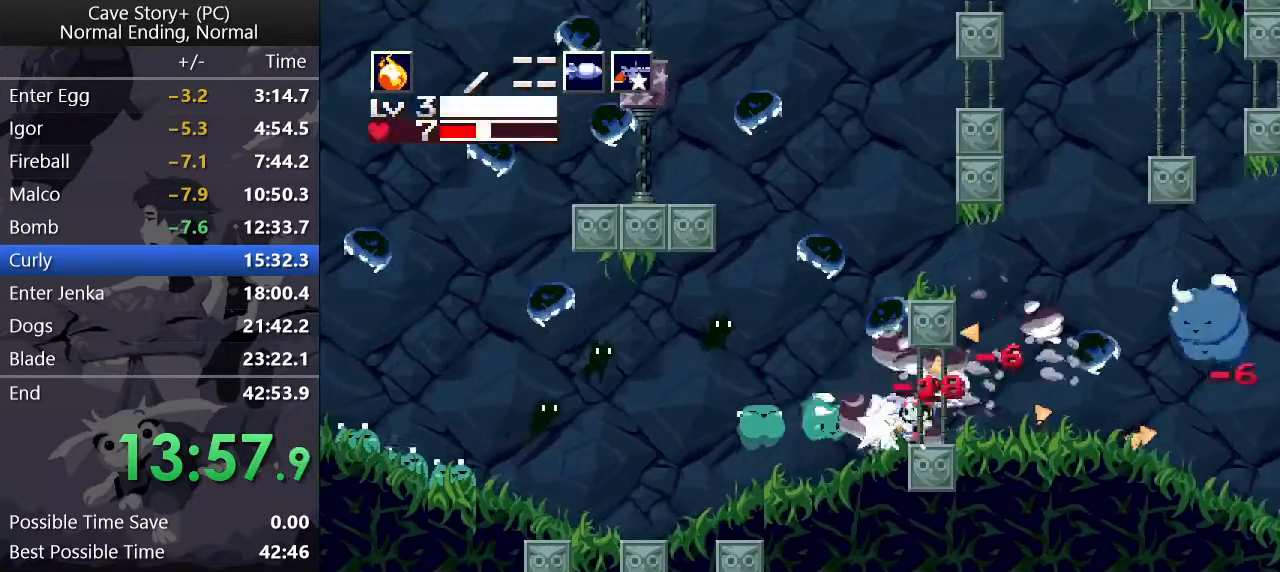
{"keys": ["left"], "events": [[50, "x", "up"], [100, "x", "down"], [150, "x", "up"], [183, "x", "down"], [283, "x", "up"], [367, "s", "down"], [483, "s", "up"]]}
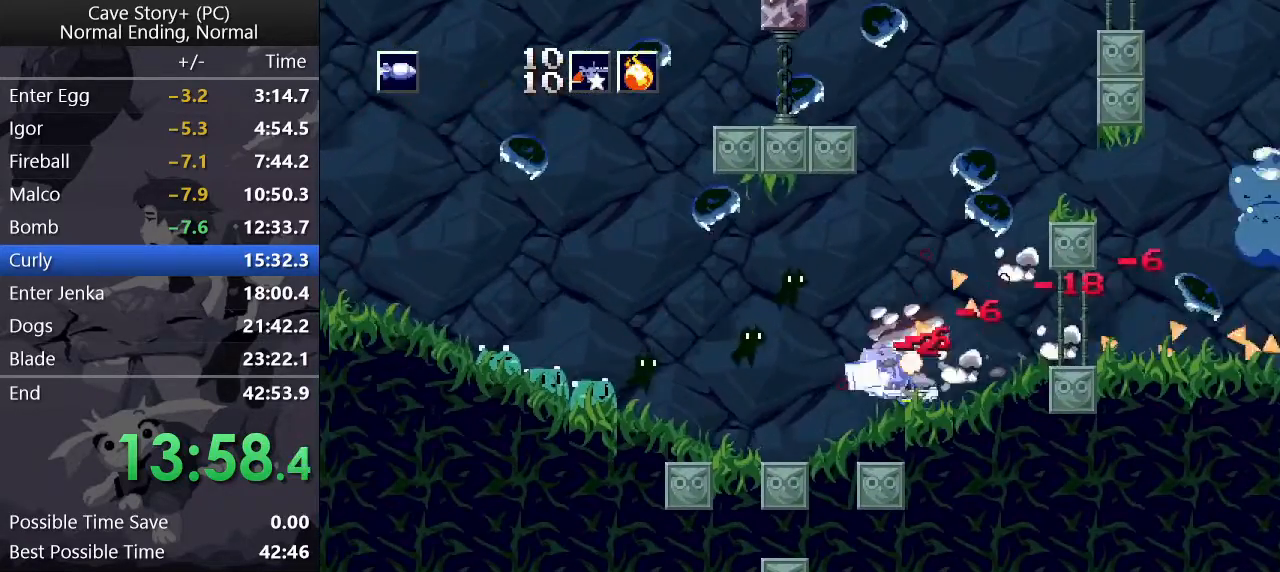
{"keys": ["left", "up"], "events": [[167, "a", "down"], [217, "a", "up"], [267, "up", "down"]]}
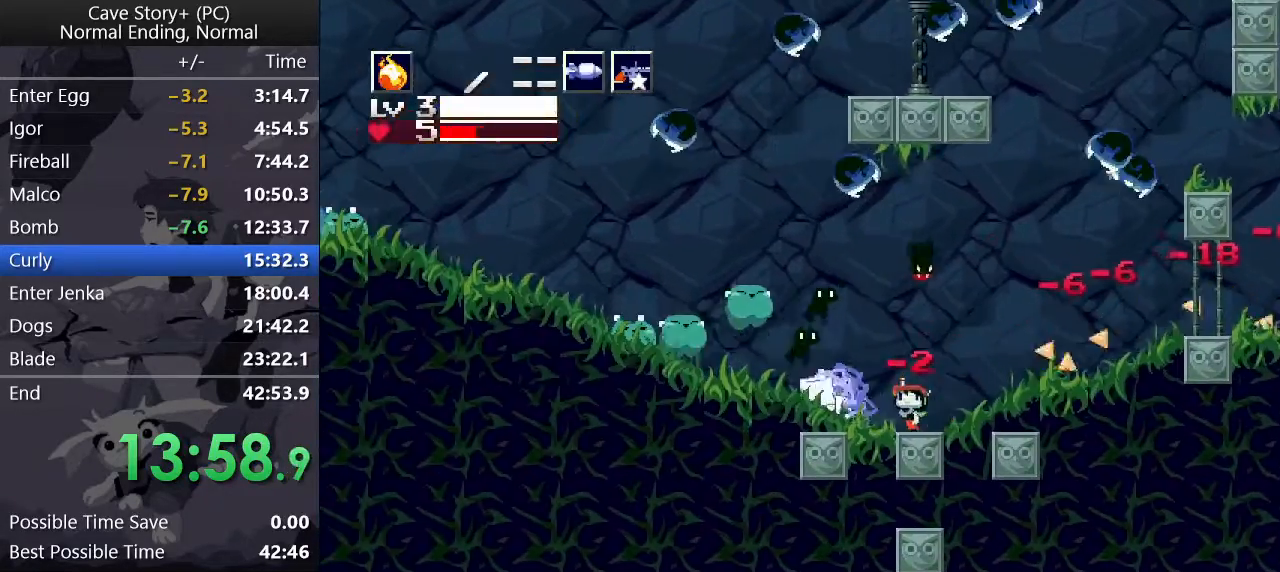
{"keys": ["left", "up"], "events": [[100, "x", "down"], [150, "x", "up"], [233, "x", "down"], [283, "x", "up"], [333, "x", "down"], [367, "x", "up"], [417, "x", "down"], [467, "x", "up"]]}
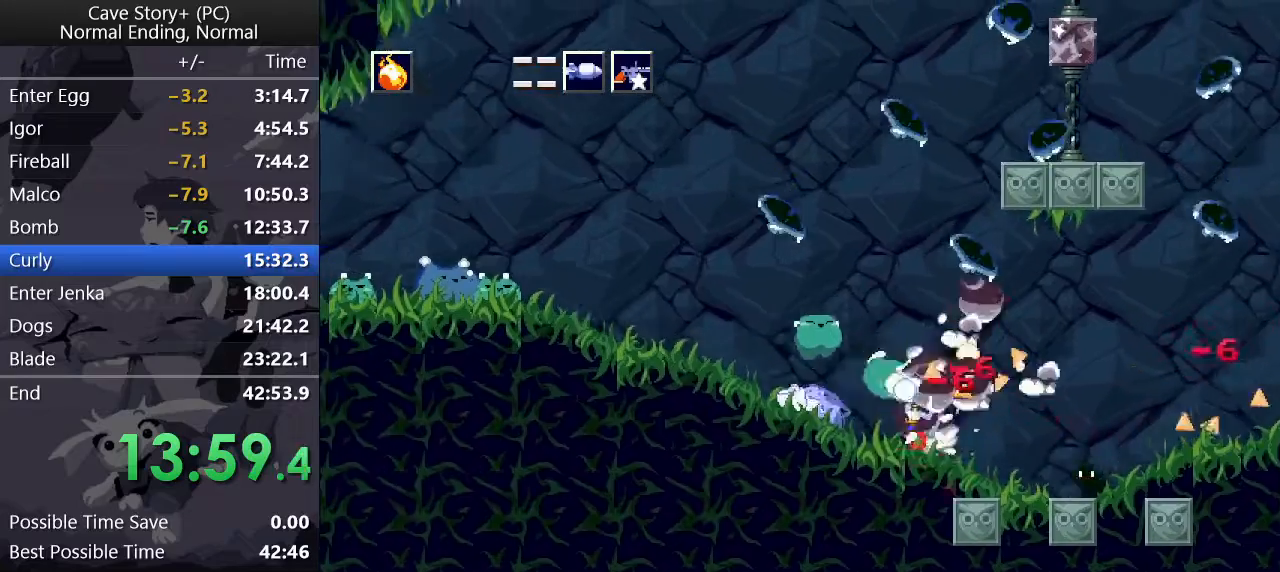
{"keys": ["left", "up", "z"], "events": [[17, "x", "down"], [67, "x", "up"], [117, "x", "down"], [200, "x", "up"], [300, "z", "down"]]}
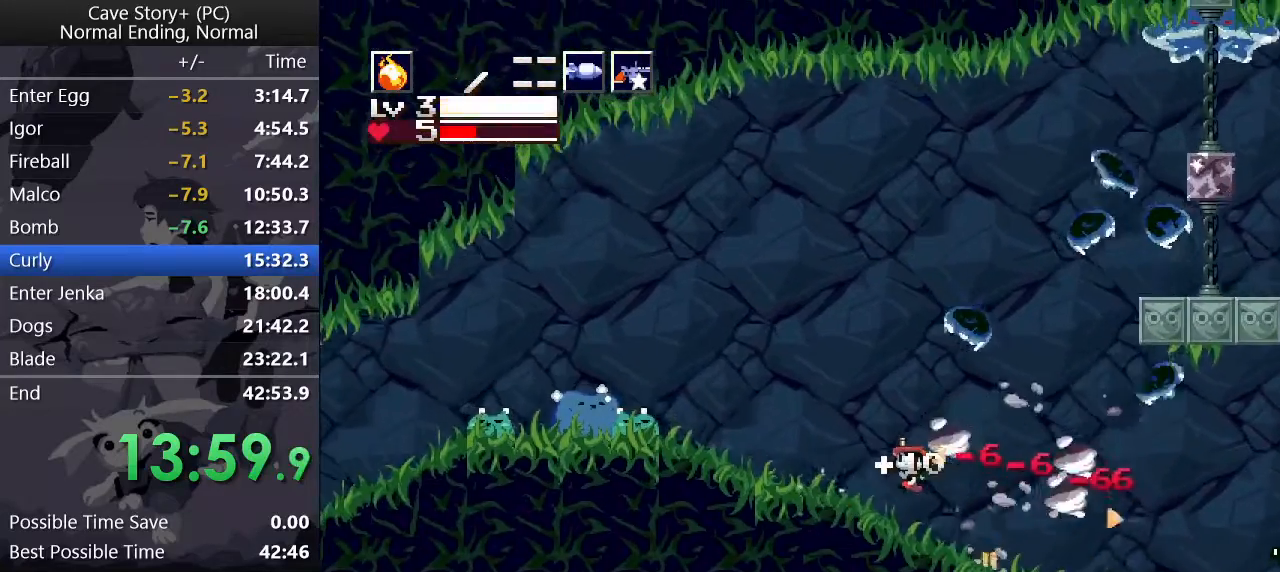
{"keys": ["left", "up"], "events": [[267, "z", "up"]]}
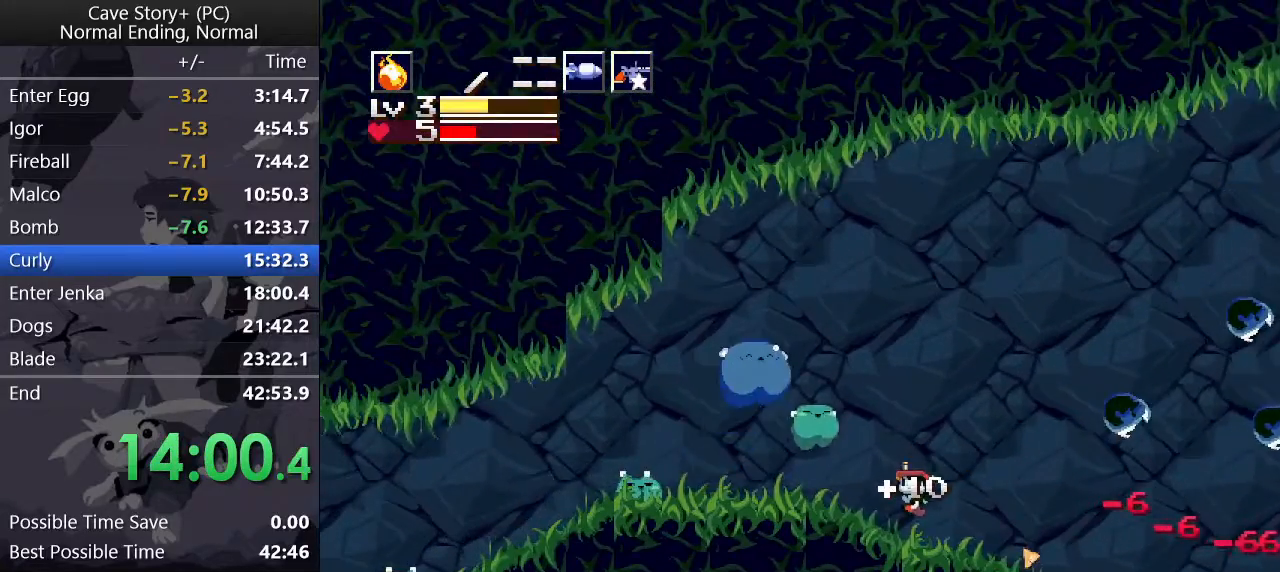
{"keys": ["left"], "events": [[50, "x", "down"], [100, "x", "up"], [183, "up", "up"], [233, "z", "down"], [433, "z", "up"]]}
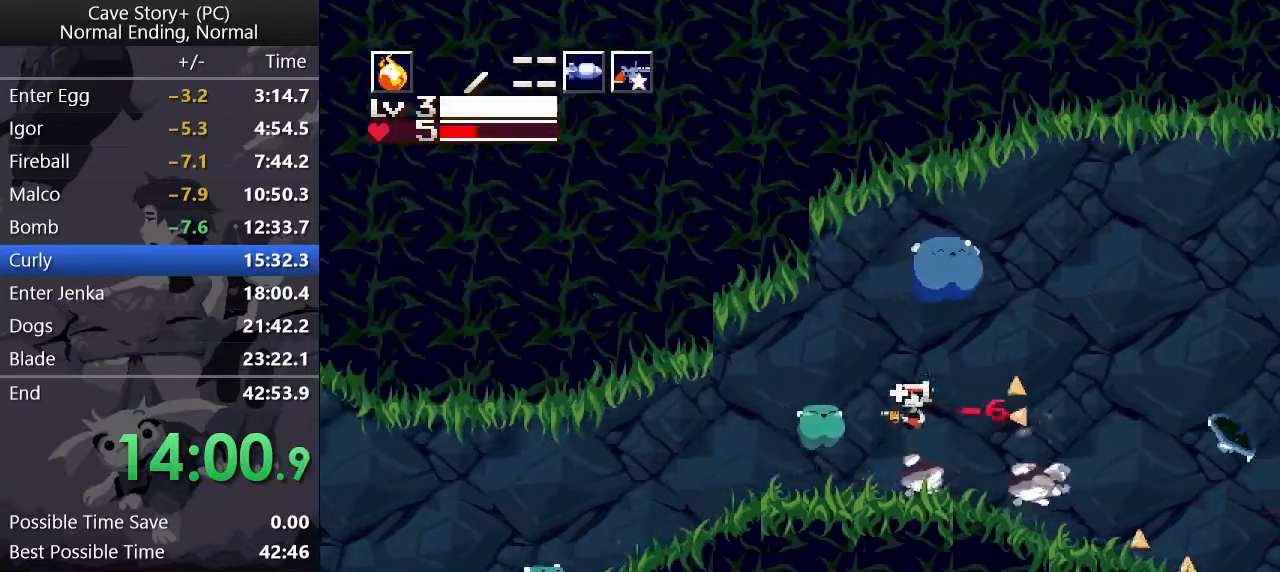
{"keys": ["left", "s"], "events": [[17, "x", "down"], [67, "x", "up"], [167, "s", "down"], [217, "s", "up"], [483, "s", "down"]]}
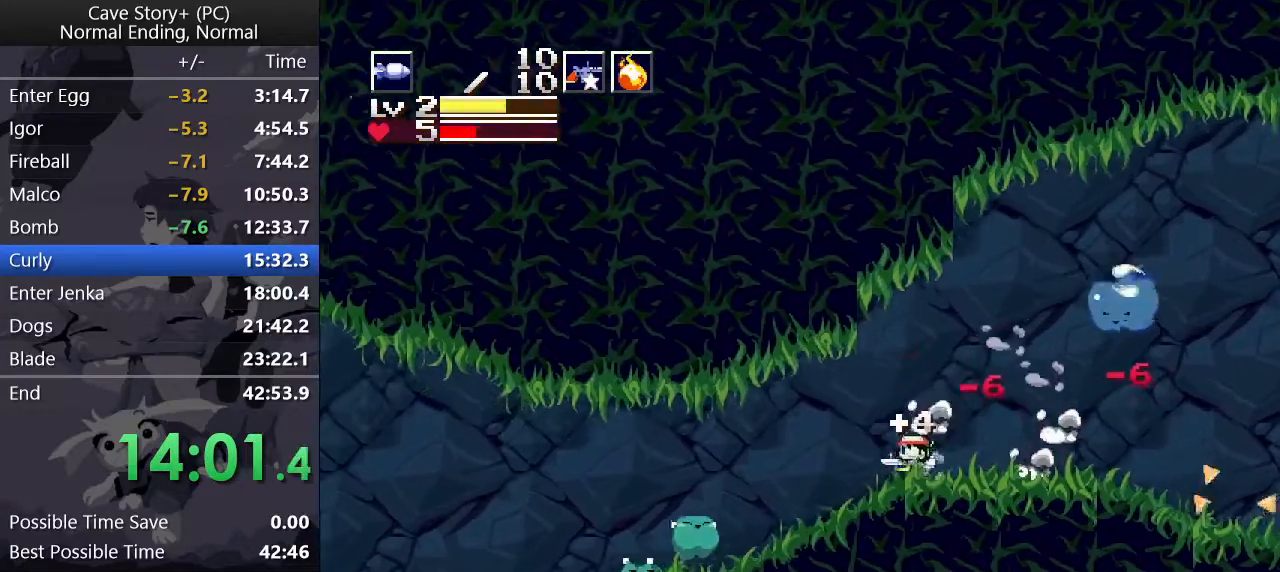
{"keys": ["left", "x"], "events": [[83, "s", "up"], [283, "x", "down"], [317, "x", "up"], [400, "x", "down"], [450, "x", "up"], [500, "x", "down"]]}
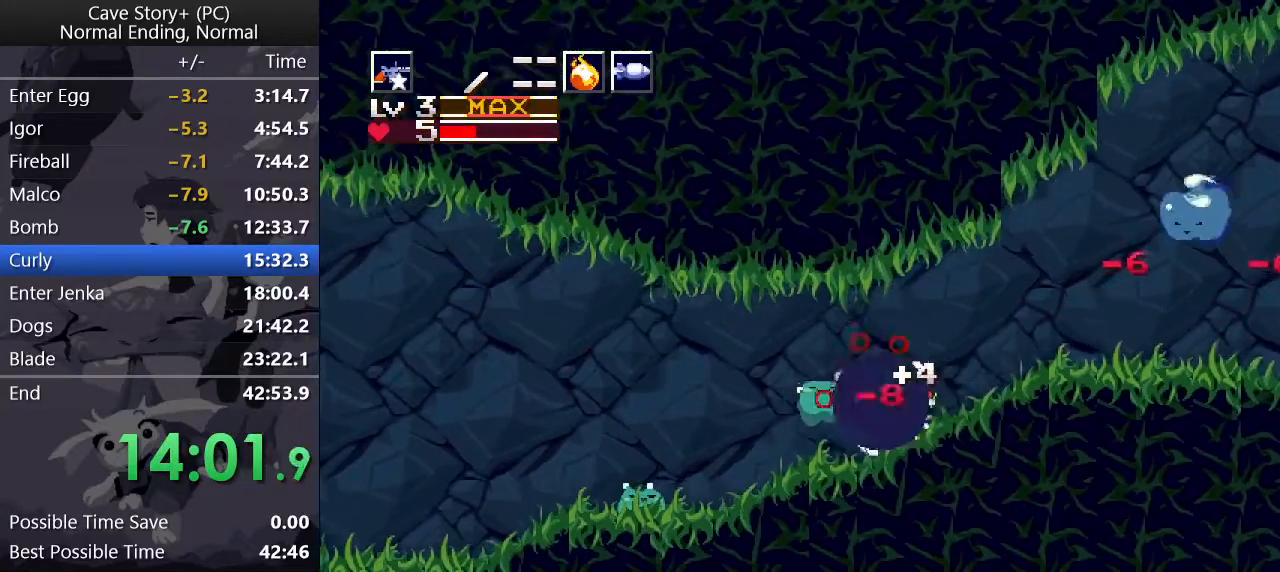
{"keys": ["a", "left"], "events": [[50, "x", "up"], [100, "x", "down"], [150, "x", "up"], [200, "x", "down"], [250, "x", "up"], [283, "x", "down"], [333, "x", "up"], [383, "x", "down"], [483, "a", "down"], [483, "x", "up"]]}
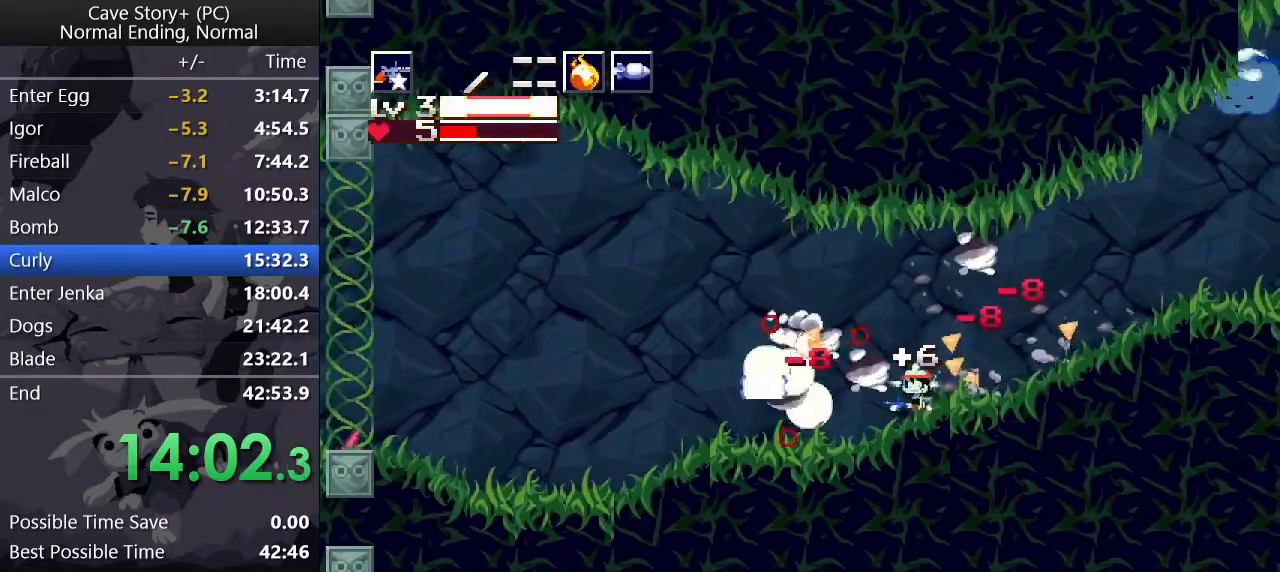
{"keys": ["left"], "events": [[67, "a", "up"], [300, "z", "down"], [350, "z", "up"]]}
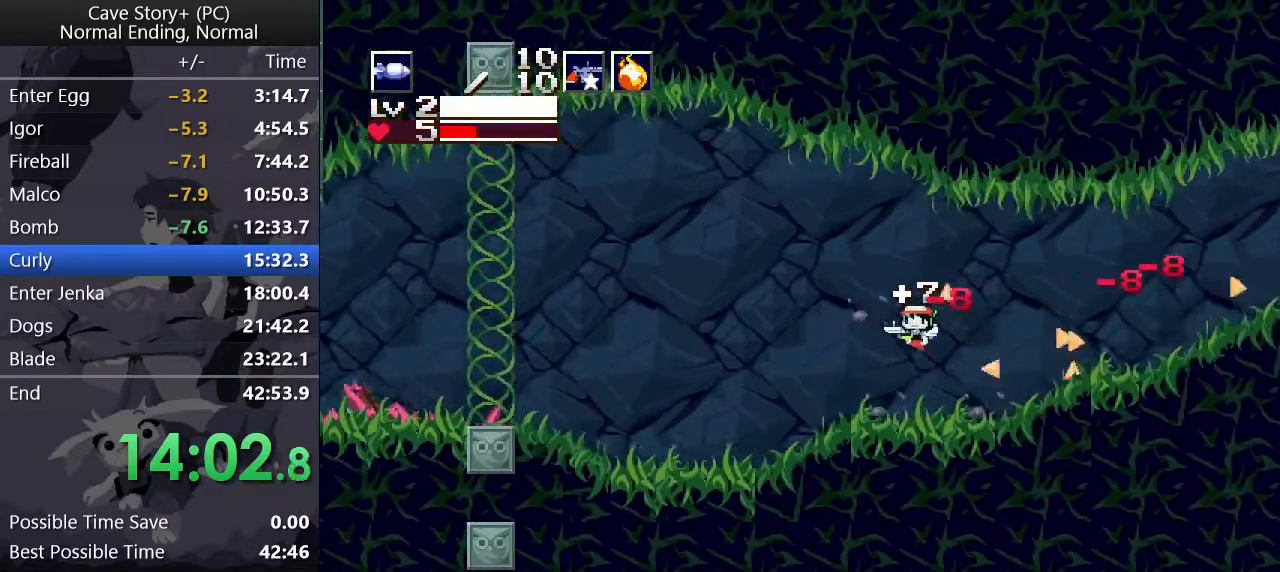
{"keys": ["left"], "events": []}
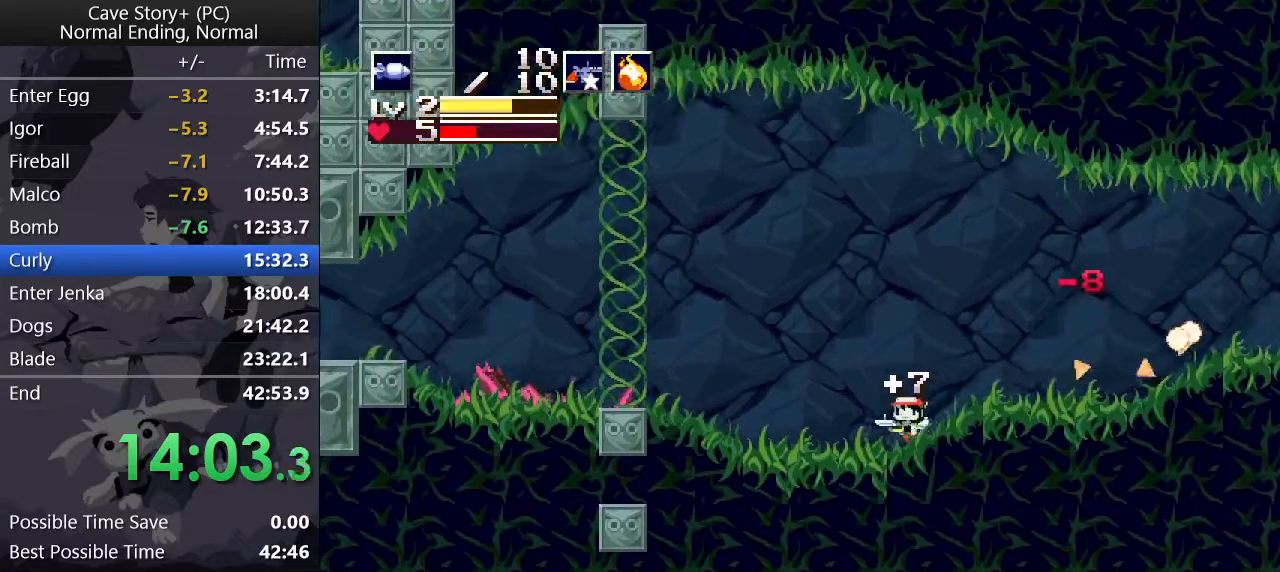
{"keys": ["left", "s", "z"], "events": [[50, "s", "down"], [50, "z", "down"], [150, "s", "up"], [183, "s", "down"], [283, "s", "up"], [367, "s", "down"]]}
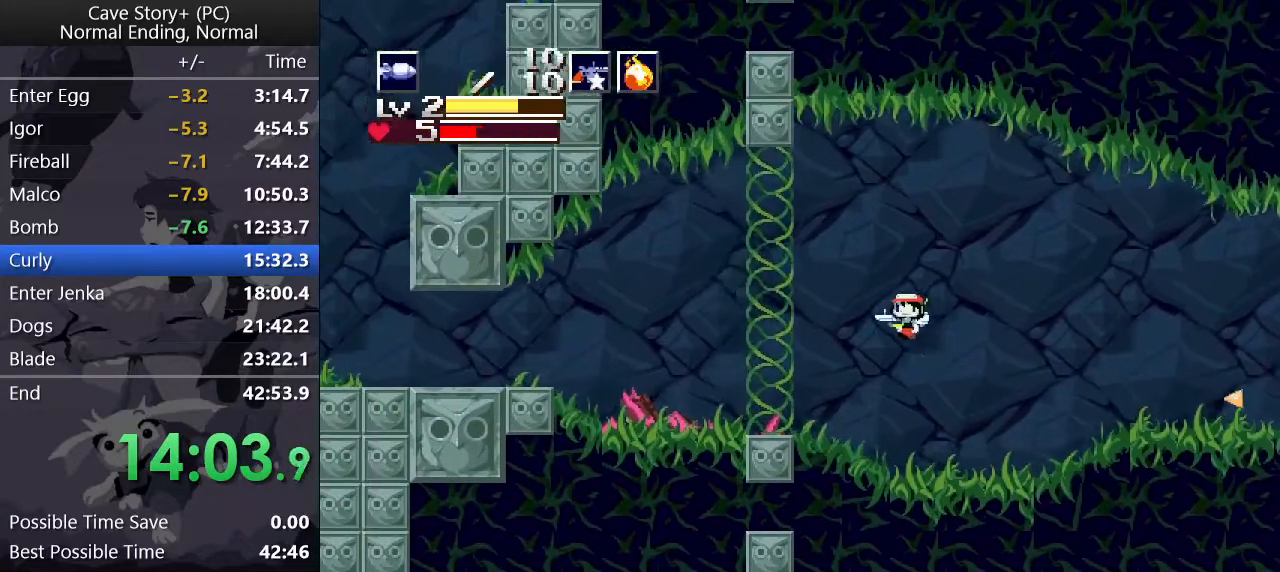
{"keys": ["left"], "events": [[17, "s", "up"], [267, "s", "down"], [350, "s", "up"], [400, "z", "up"]]}
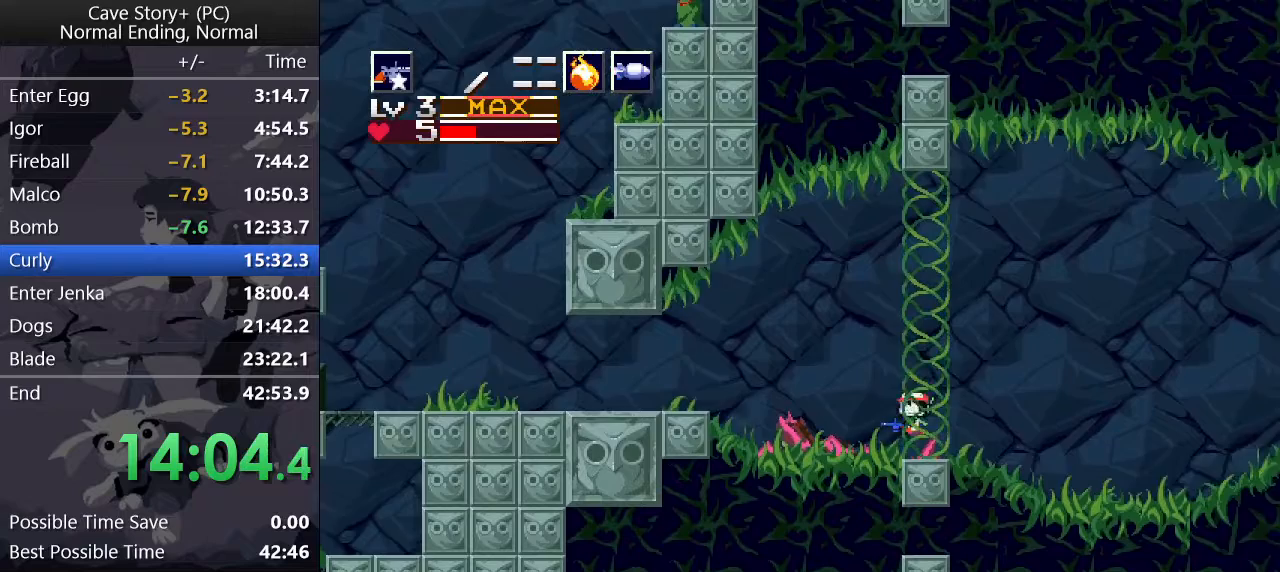
{"keys": ["down", "left"], "events": [[83, "z", "down"], [133, "down", "down"], [317, "x", "down"], [317, "z", "up"], [417, "x", "up"]]}
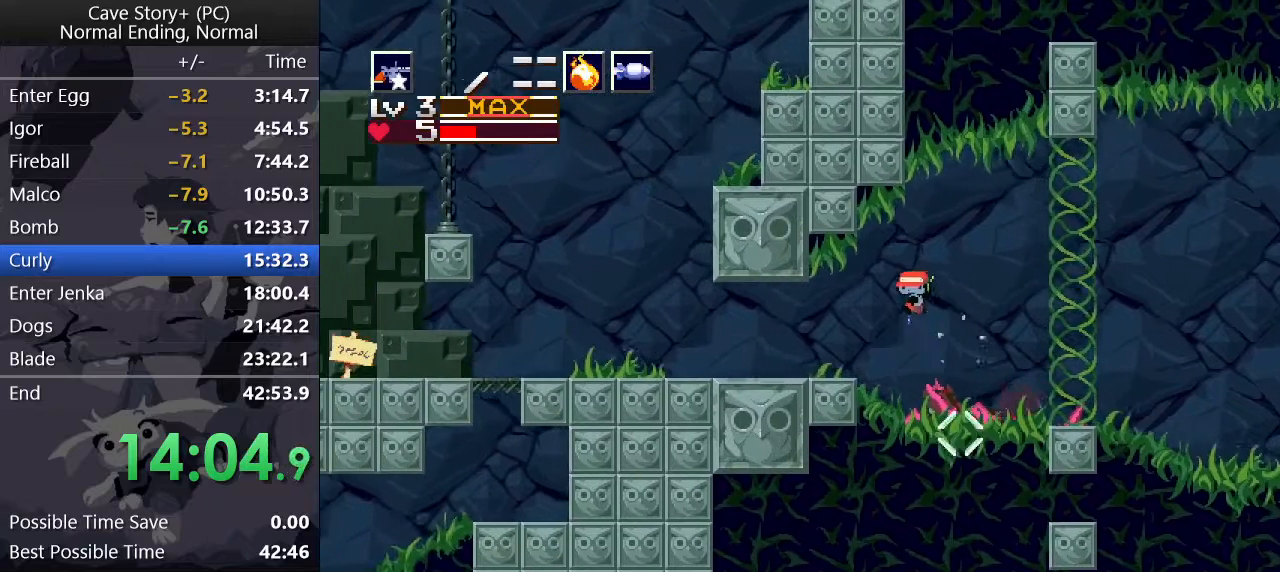
{"keys": ["left"], "events": [[17, "down", "up"], [333, "z", "down"], [383, "z", "up"]]}
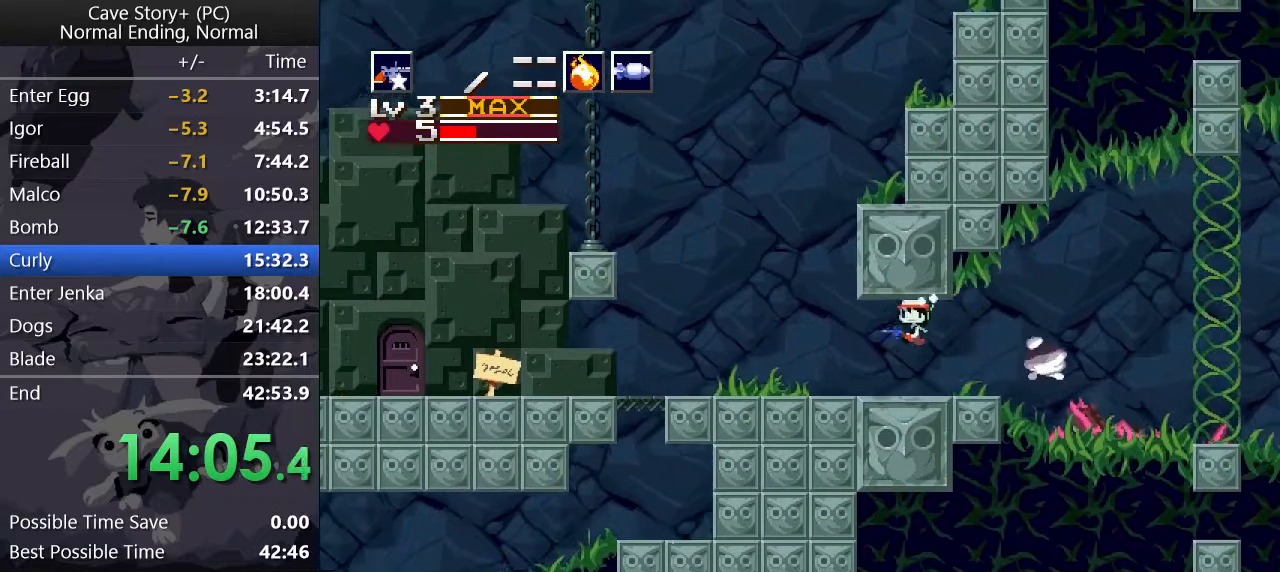
{"keys": ["left"], "events": [[200, "z", "down"], [383, "z", "up"]]}
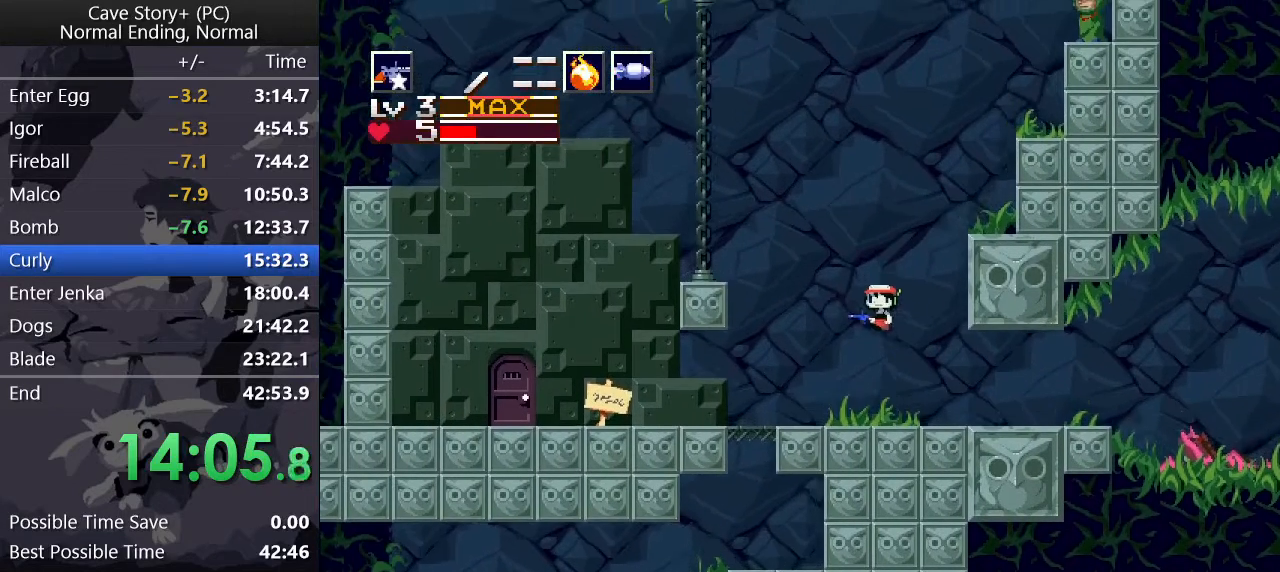
{"keys": ["left"], "events": []}
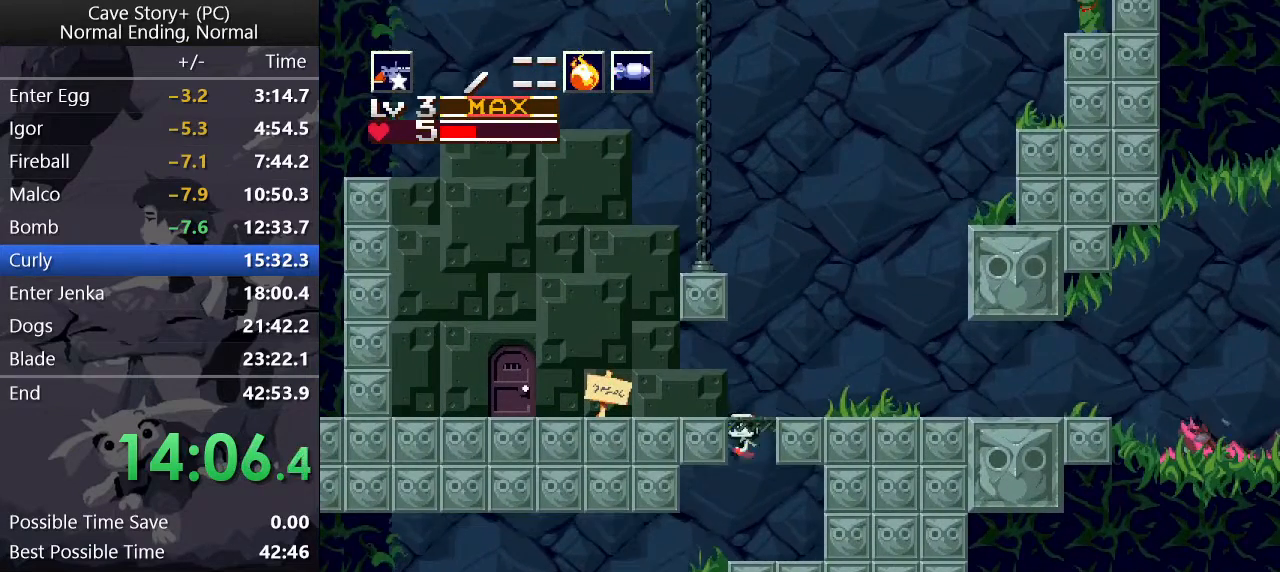
{"keys": ["left"], "events": [[333, "z", "down"], [383, "z", "up"]]}
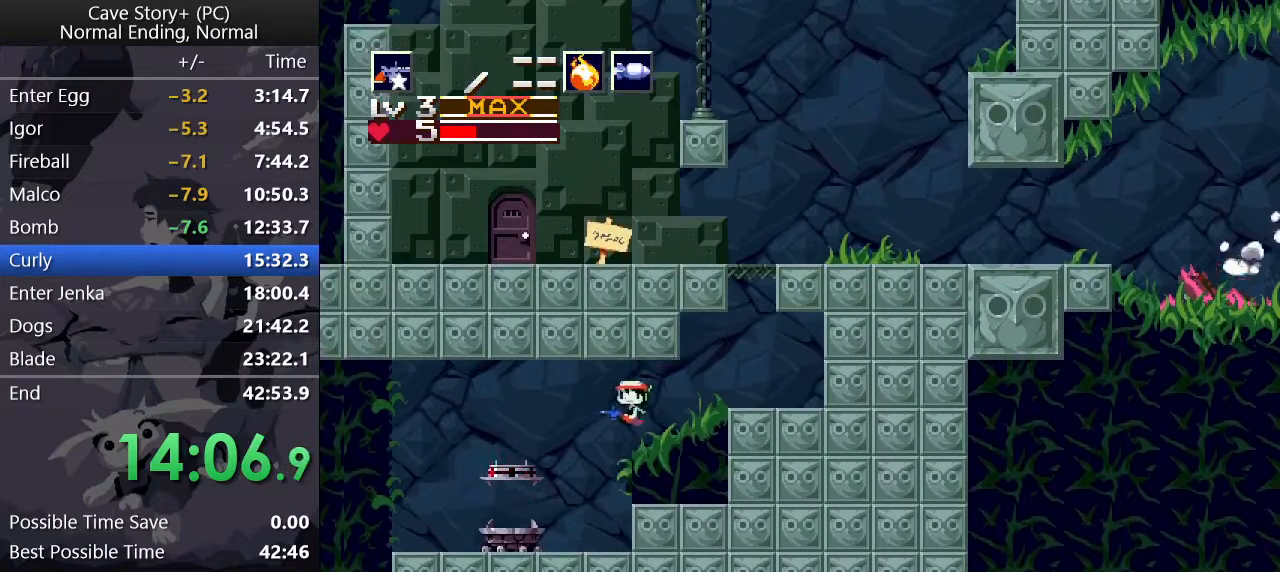
{"keys": ["down", "z"], "events": [[300, "left", "up"], [350, "down", "down"], [400, "z", "down"]]}
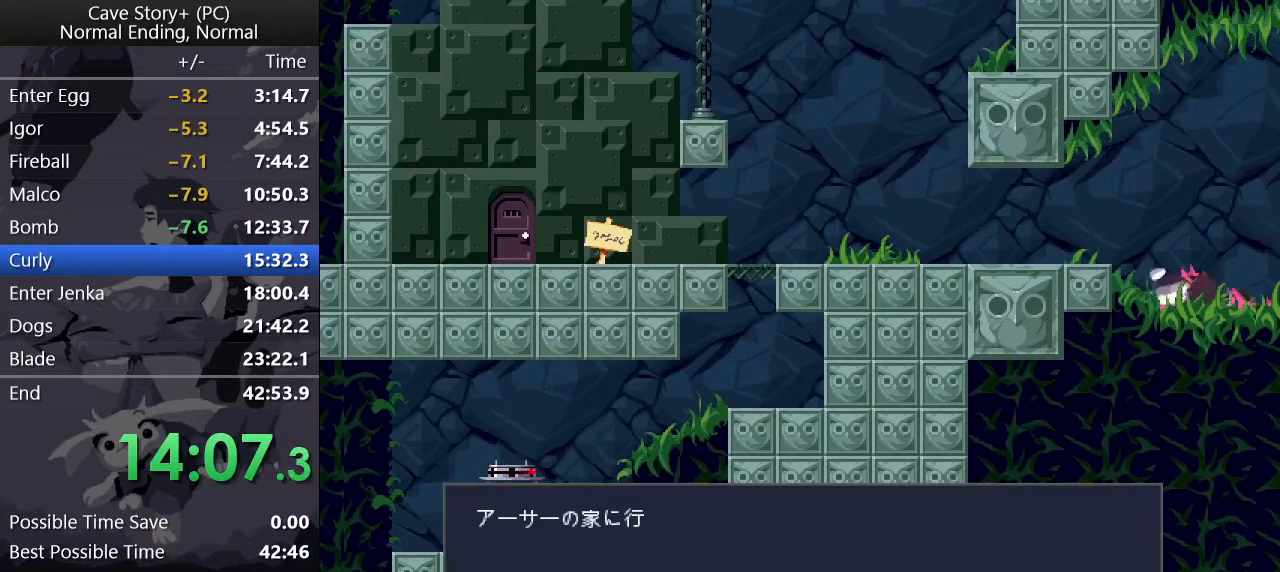
{"keys": ["z"], "events": [[167, "down", "up"], [167, "z", "up"], [400, "z", "down"]]}